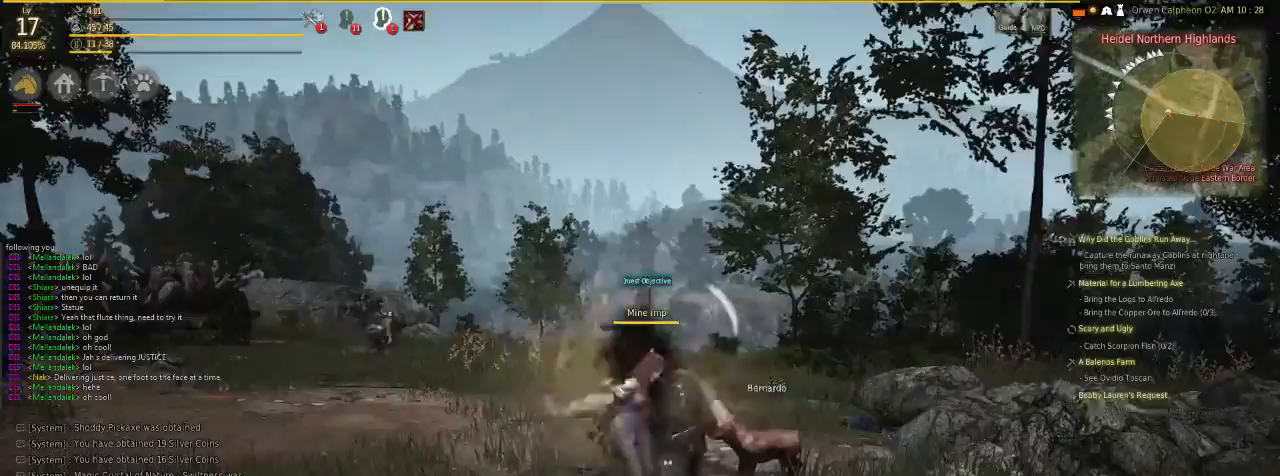
Gameplay with keyboard and mouse; each line is a JSON object with the keys and mouse buttons held at the frame after it. "events" lists presses ("down") and releases ("up") of "c", "d", "f", "g", "num5", "shift", "space", "v", "x", "z", "mouse_left" and "mouse_right" between this image and that frame as [ms after this image, input, new state], when the widget could be followed in between. "mouse_left", "mouse_right" = the "left", "right" buttons of the "mouse" list. No other keys are recorded. Mouse movement is not recorded.
{"keys": ["c"], "mouse": ["left"], "events": [[201, "c", "down"], [502, "mouse_left", "down"]]}
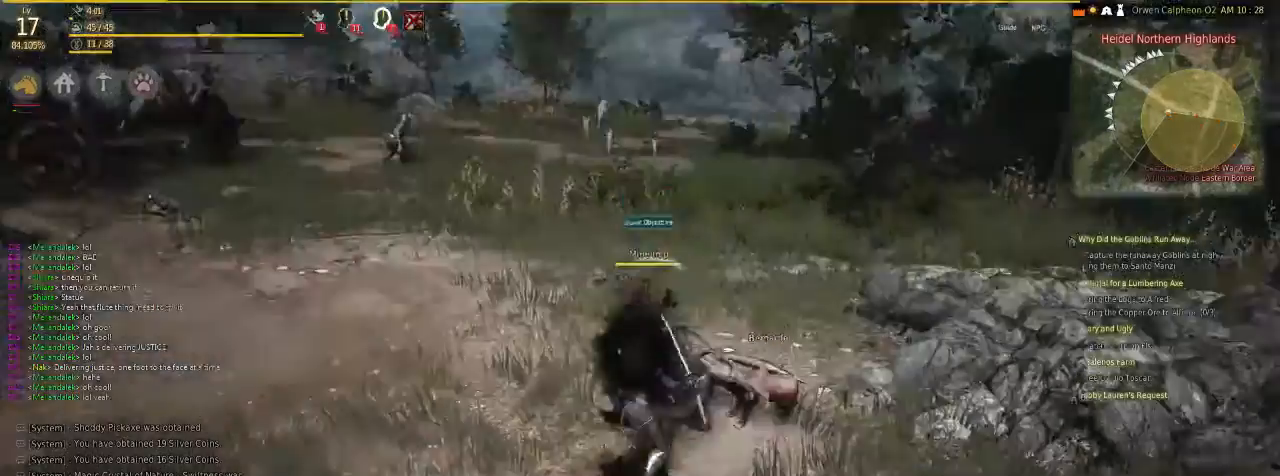
{"keys": ["c"], "mouse": ["left"], "events": [[134, "c", "up"], [167, "mouse_left", "up"], [267, "c", "down"], [267, "mouse_left", "down"]]}
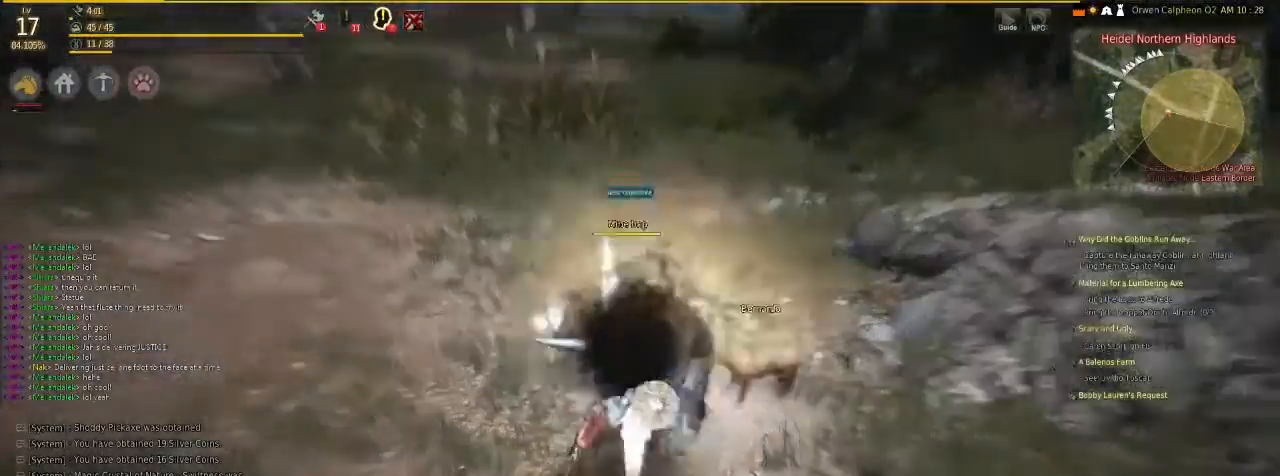
{"keys": [], "mouse": [], "events": [[200, "mouse_left", "up"], [200, "z", "down"], [468, "z", "up"], [501, "c", "up"]]}
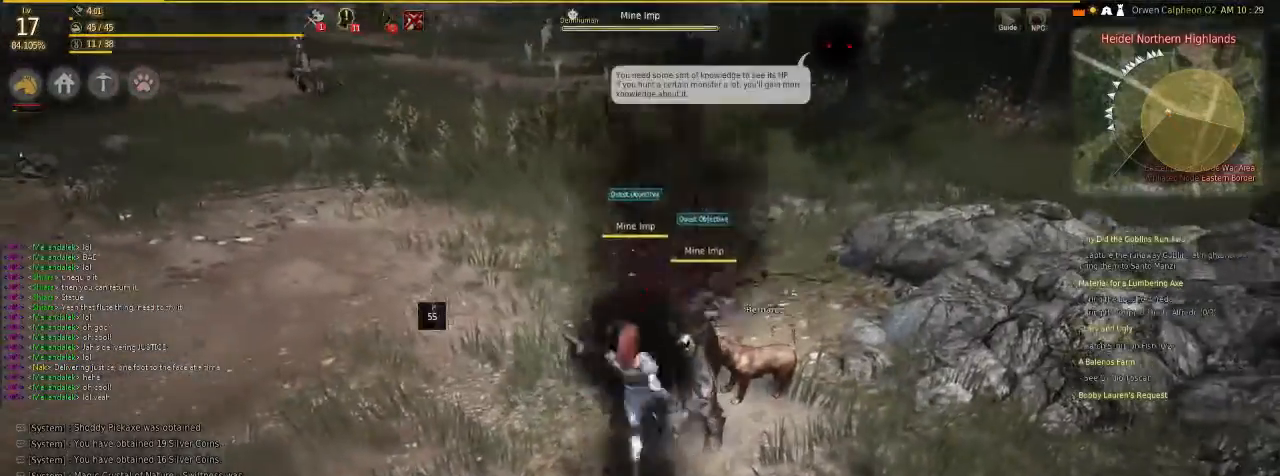
{"keys": [], "mouse": [], "events": []}
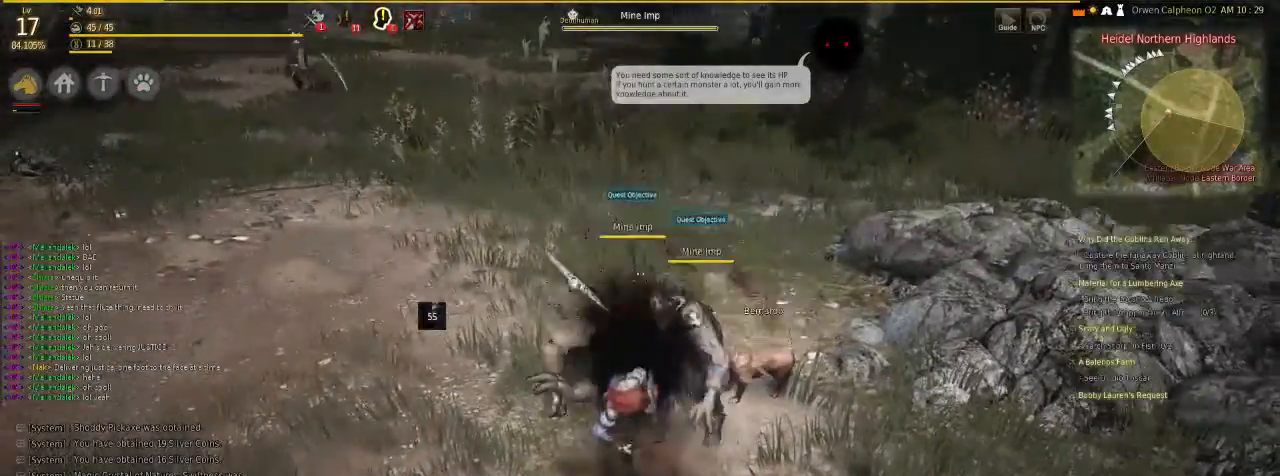
{"keys": [], "mouse": [], "events": []}